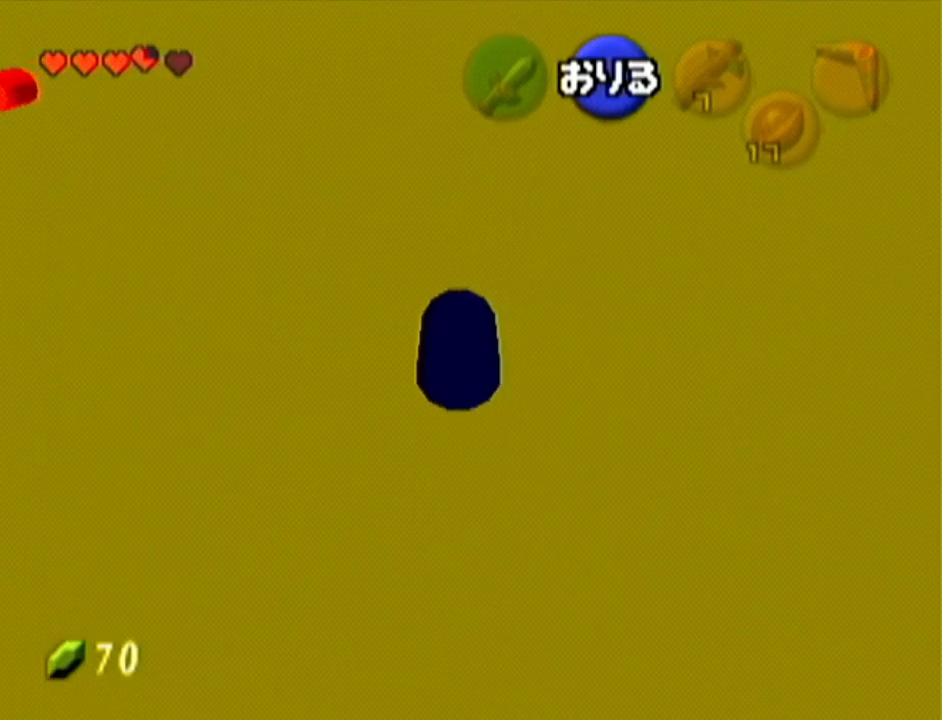
Gameplay with a controller (Nintendo layout); each line is a JSON object with the inputs held at the frame after it. "events" lists button and stick changes between this image and that frame as [ms after this image, input, new state], when the widget could be followed in between. Not read: L3 R3.
{"buttons": [], "left_stick": "up", "events": []}
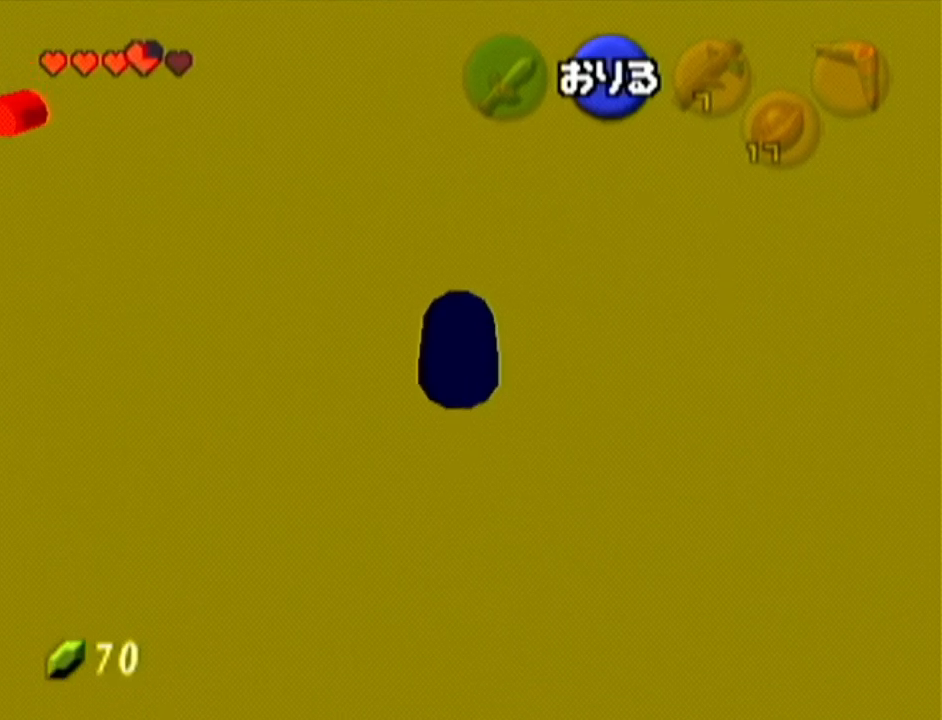
{"buttons": [], "left_stick": "up", "events": []}
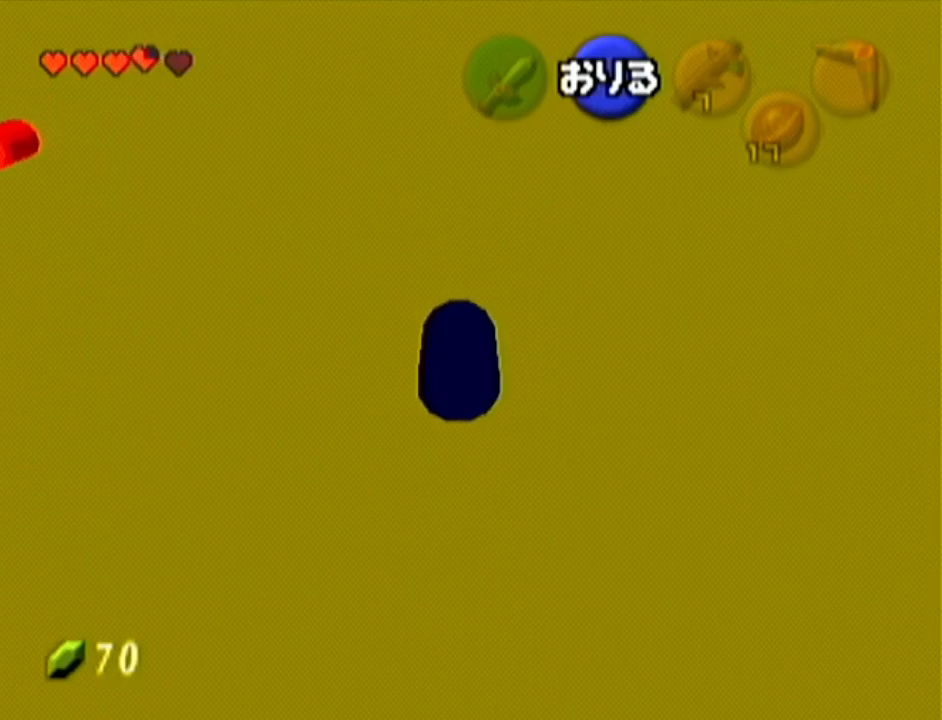
{"buttons": [], "left_stick": "up", "events": []}
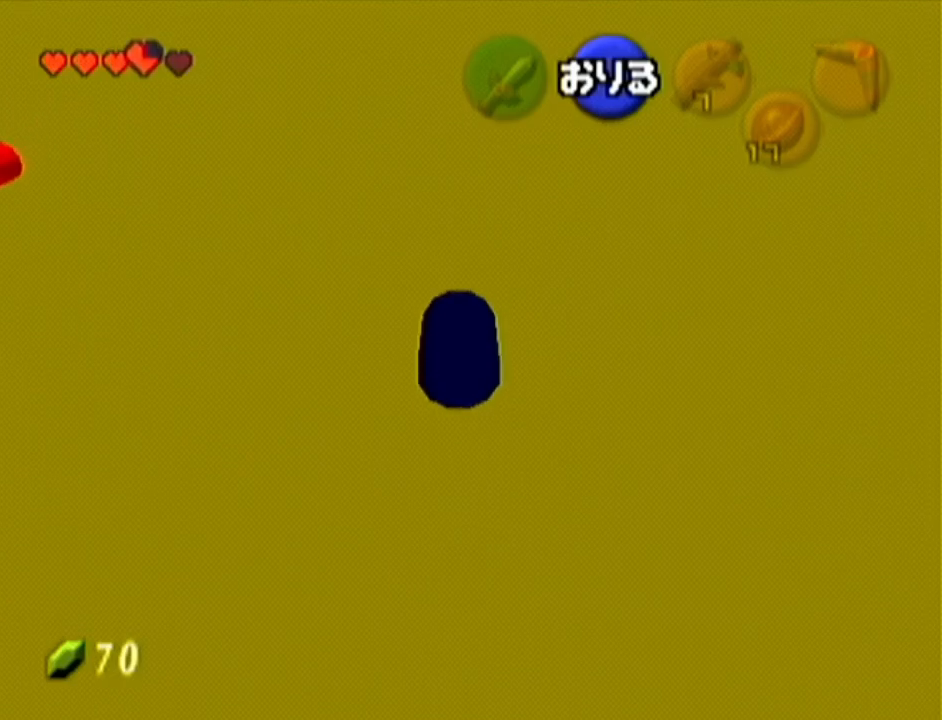
{"buttons": [], "left_stick": "up", "events": []}
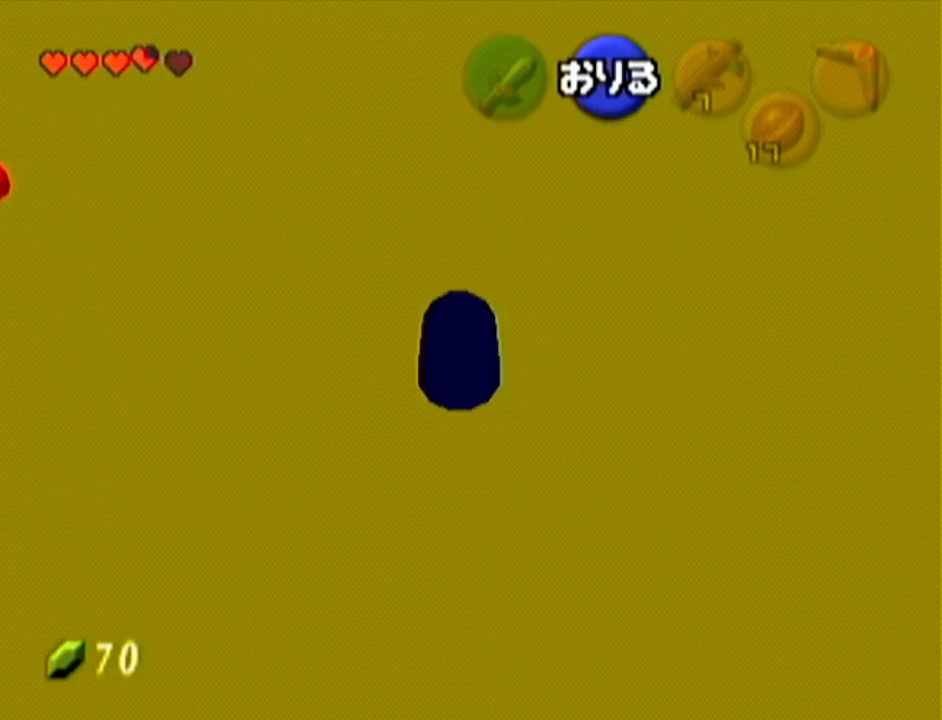
{"buttons": [], "left_stick": "up", "events": []}
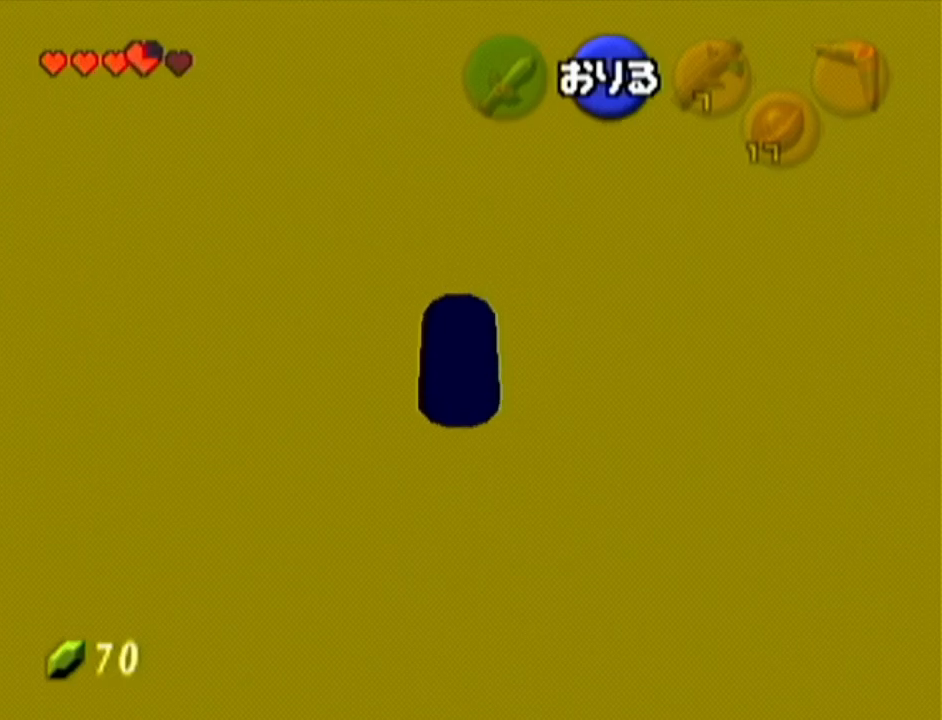
{"buttons": [], "left_stick": "up", "events": []}
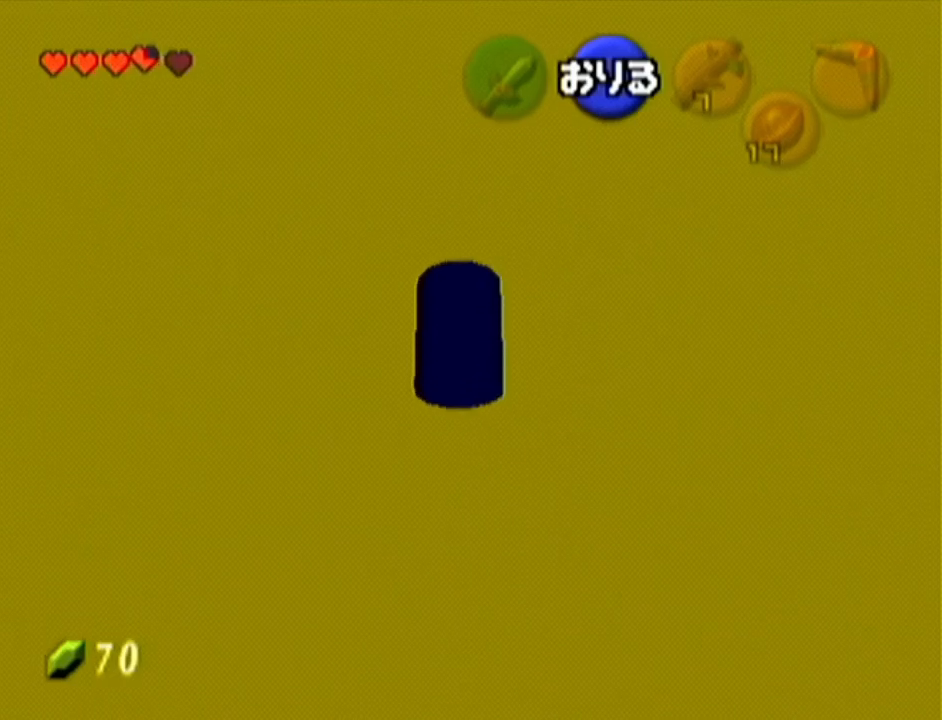
{"buttons": [], "left_stick": "center", "events": [[418, "left_stick", "center"]]}
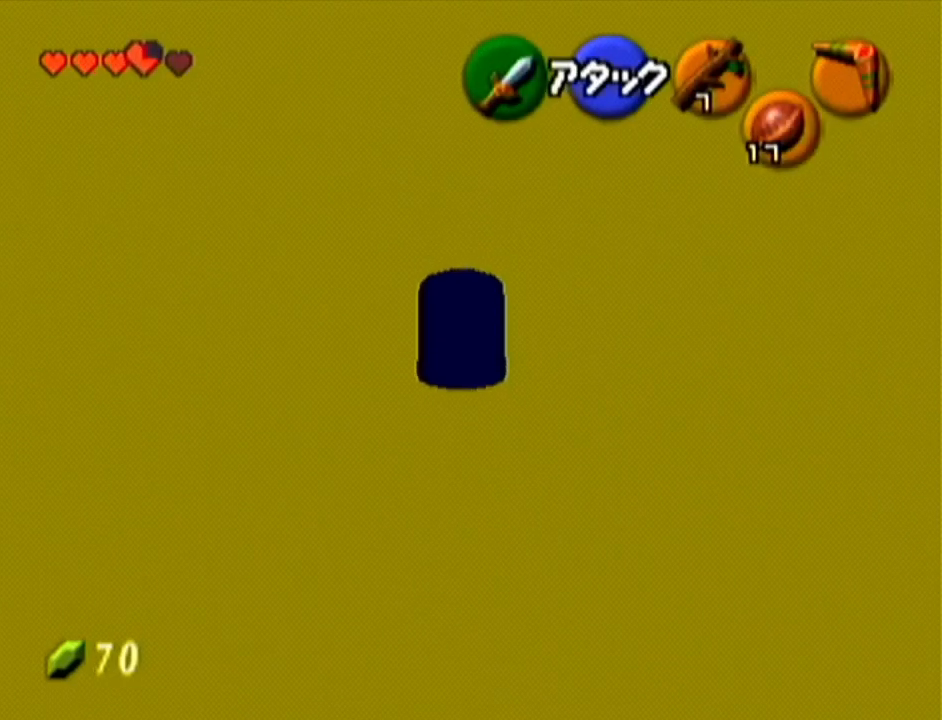
{"buttons": [], "left_stick": "center", "events": []}
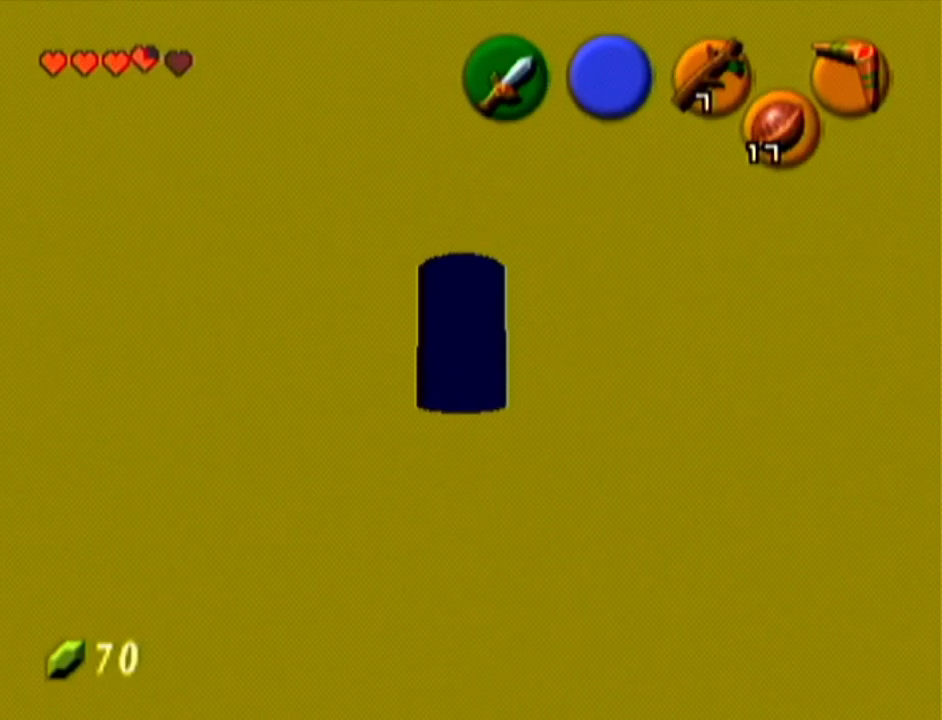
{"buttons": [], "left_stick": "up", "events": [[217, "left_stick", "up"]]}
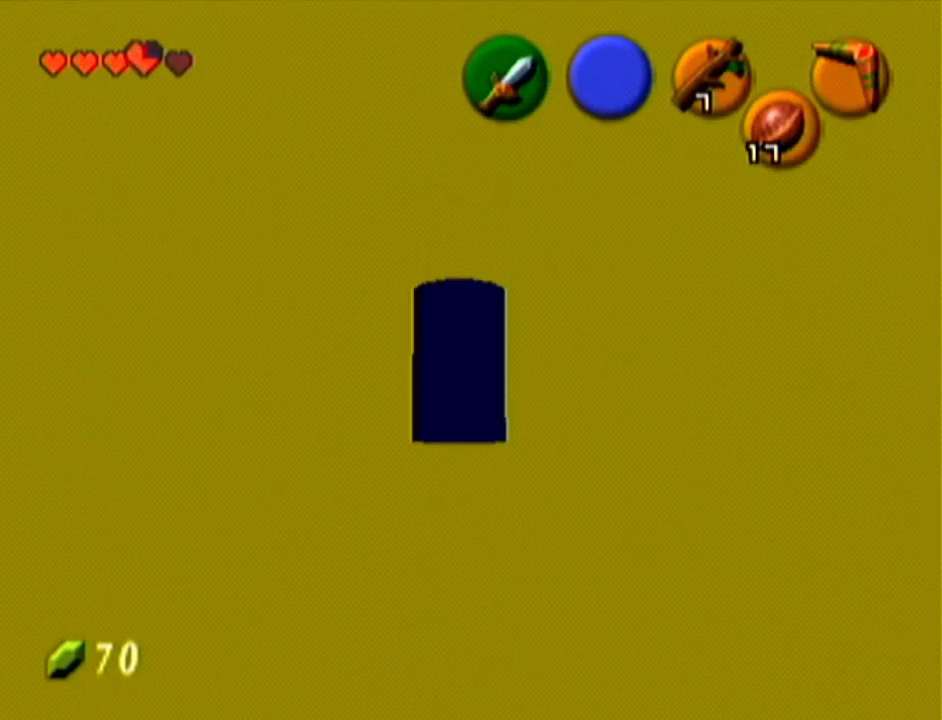
{"buttons": [], "left_stick": "center", "events": [[100, "left_stick", "center"]]}
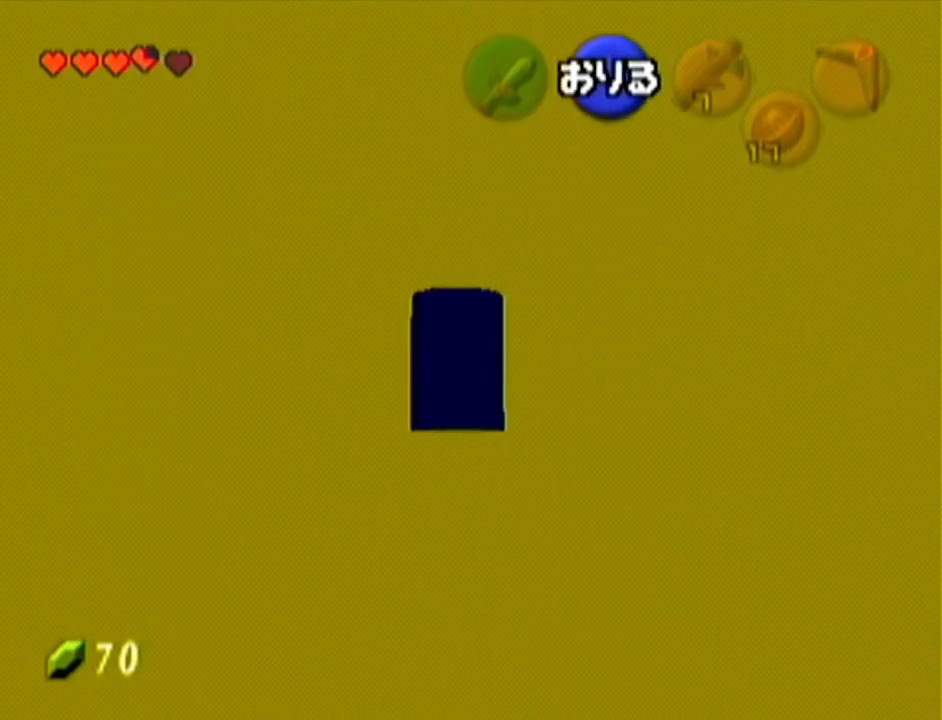
{"buttons": [], "left_stick": "center", "events": []}
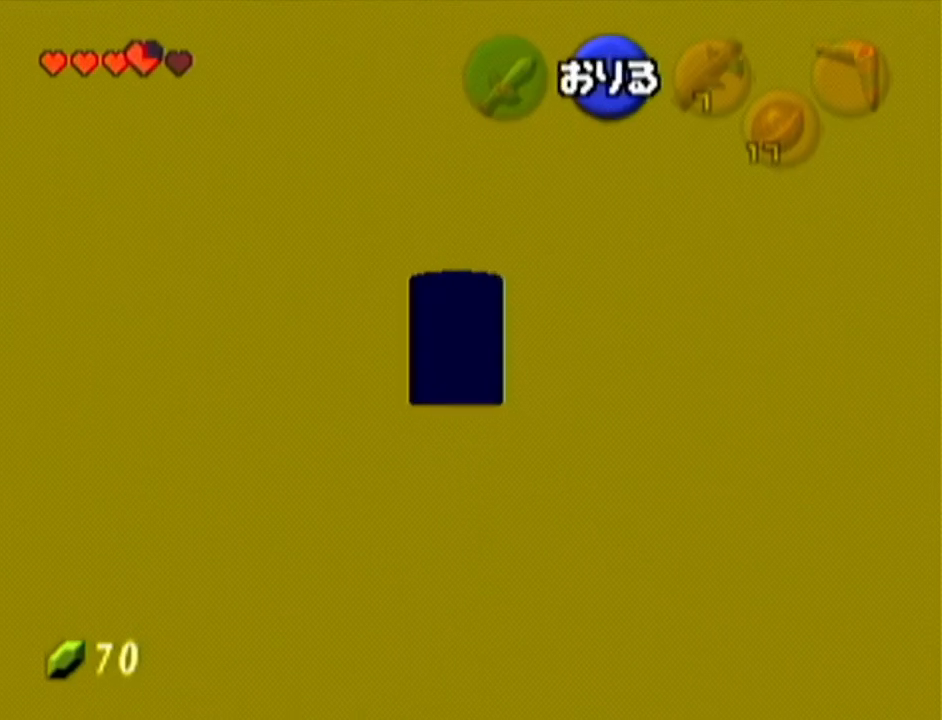
{"buttons": [], "left_stick": "center", "events": [[217, "A", "down"], [350, "A", "up"]]}
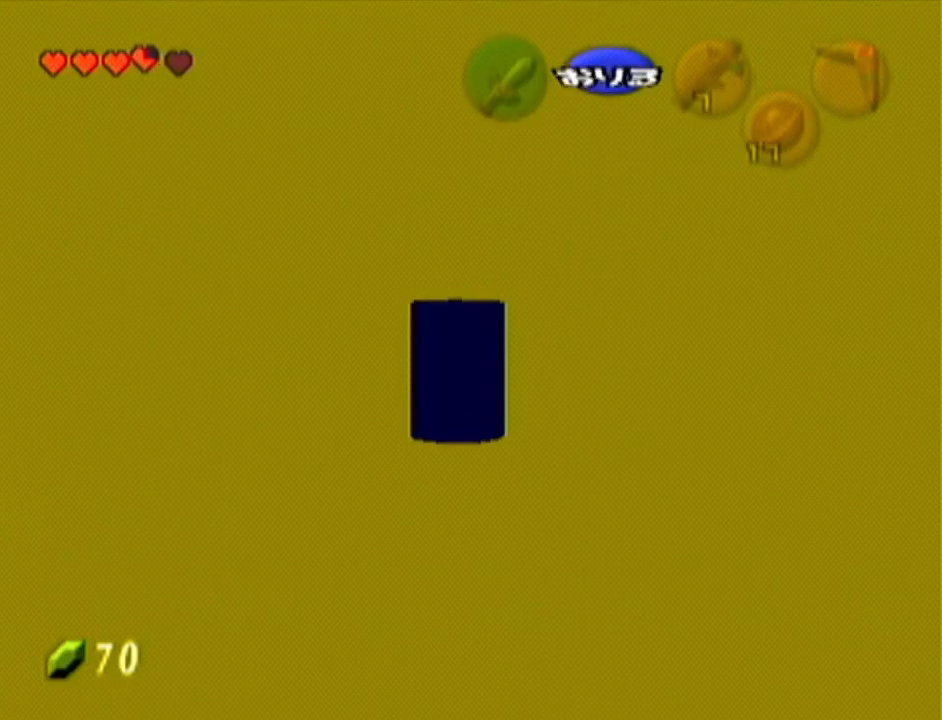
{"buttons": ["Z"], "left_stick": "center", "events": [[217, "left_stick", "up-left"], [434, "Z", "down"], [434, "left_stick", "center"]]}
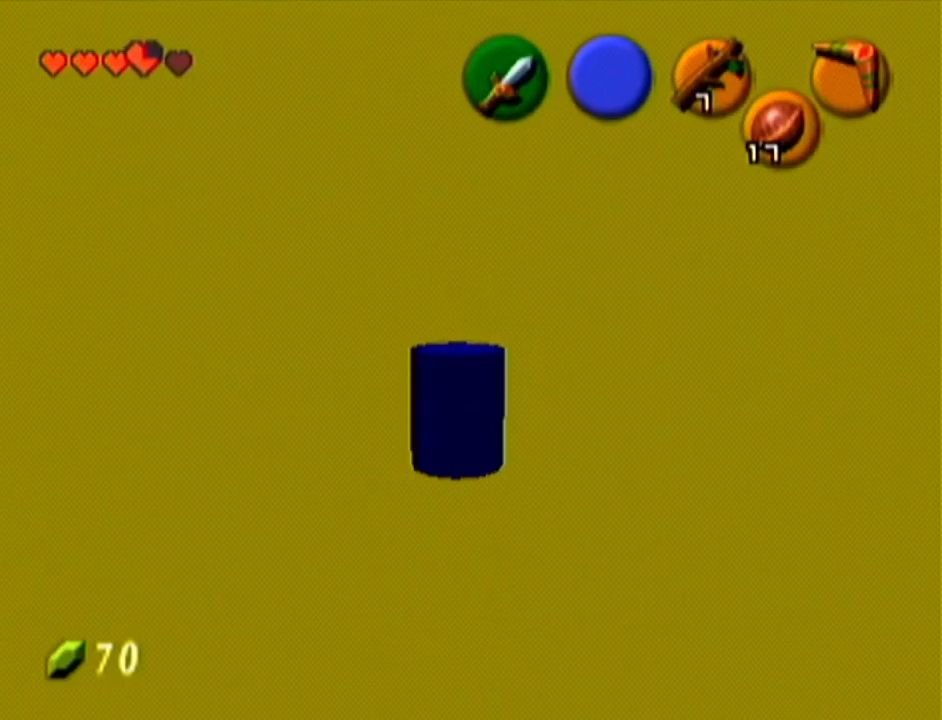
{"buttons": [], "left_stick": "up-left", "events": [[117, "Z", "up"], [434, "left_stick", "up-left"]]}
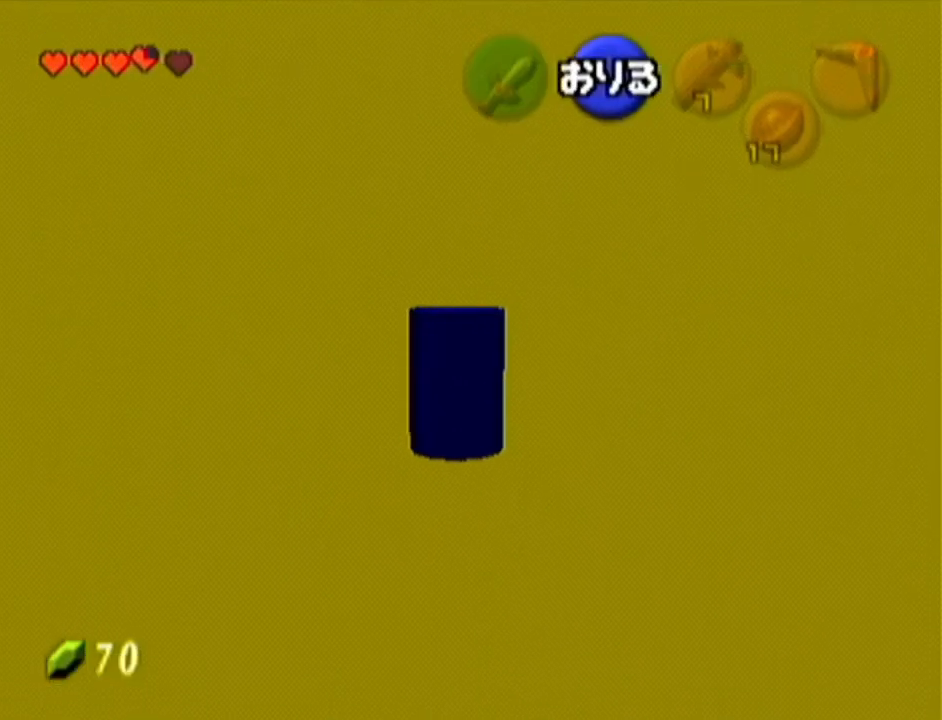
{"buttons": [], "left_stick": "up", "events": [[284, "left_stick", "up"]]}
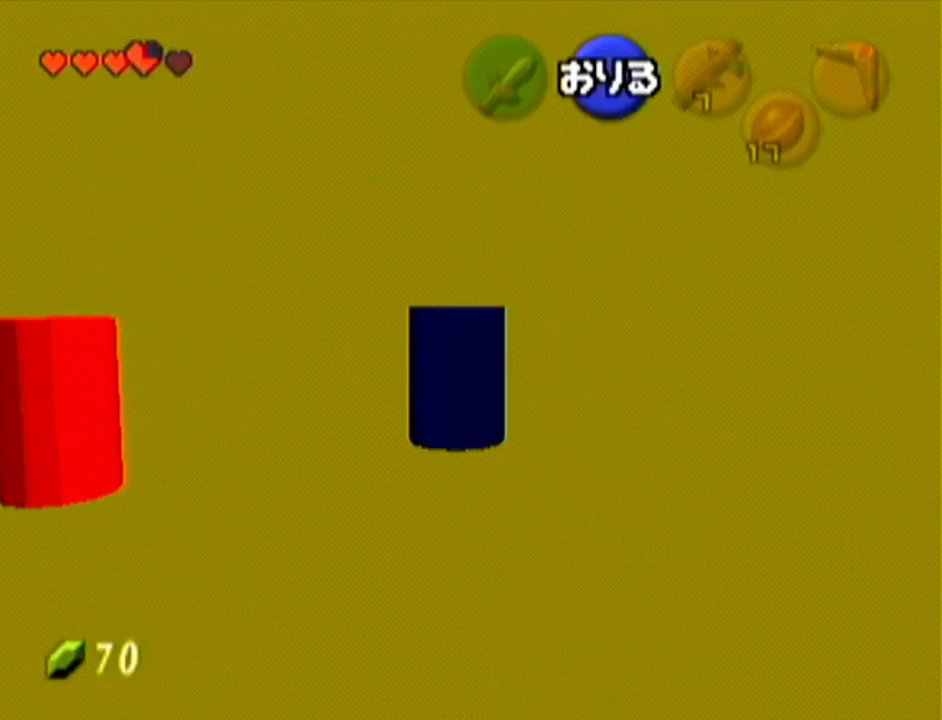
{"buttons": [], "left_stick": "up-left", "events": [[67, "left_stick", "center"], [250, "A", "down"], [400, "A", "up"], [500, "left_stick", "up-left"]]}
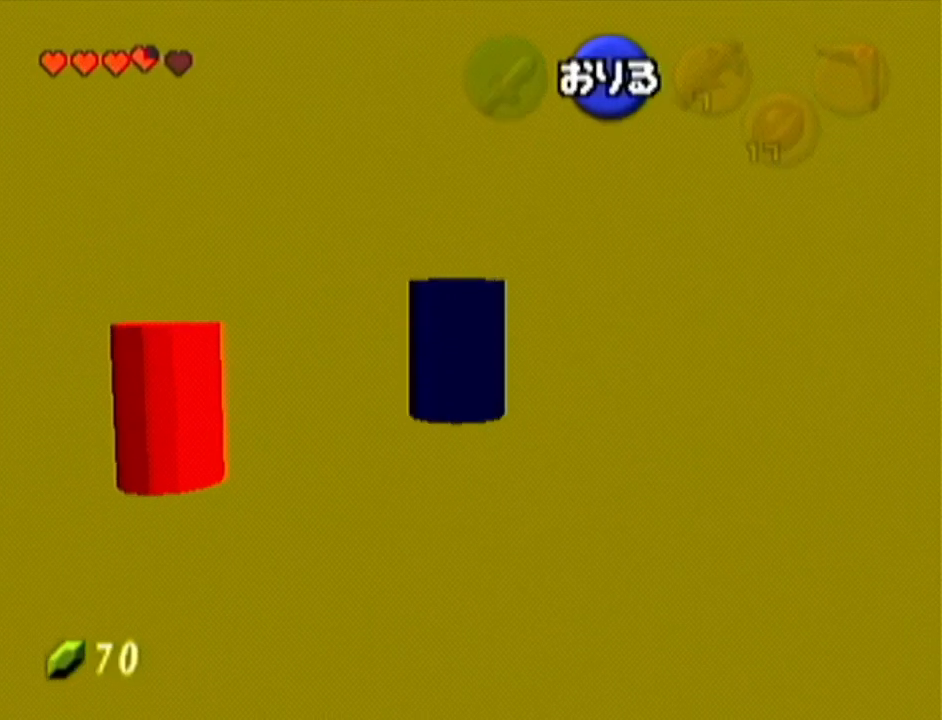
{"buttons": [], "left_stick": "up-left", "events": []}
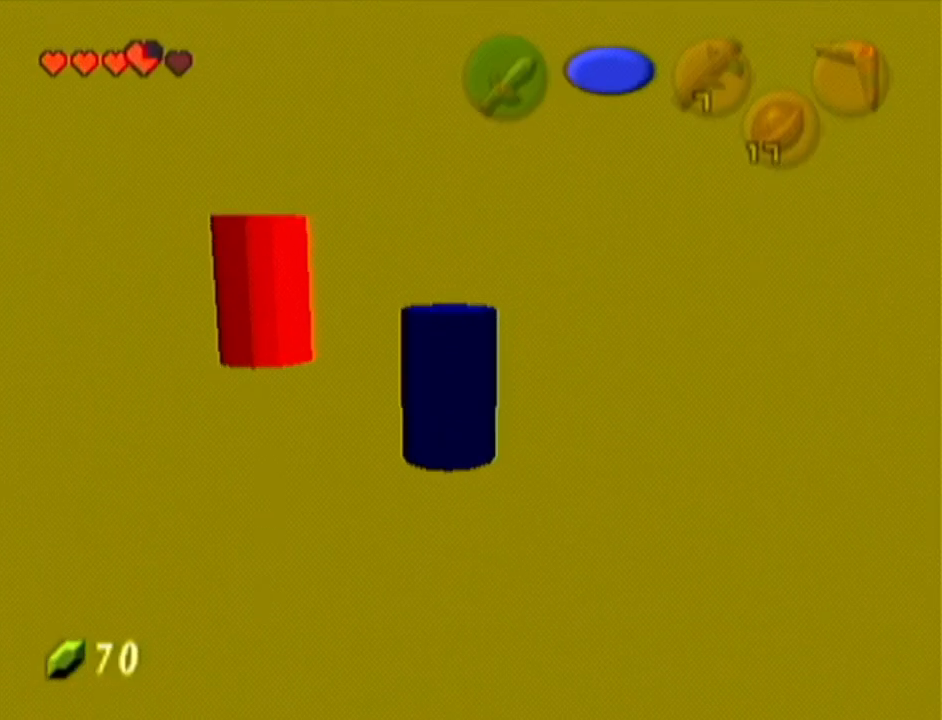
{"buttons": [], "left_stick": "center", "events": [[284, "left_stick", "up"], [500, "left_stick", "center"]]}
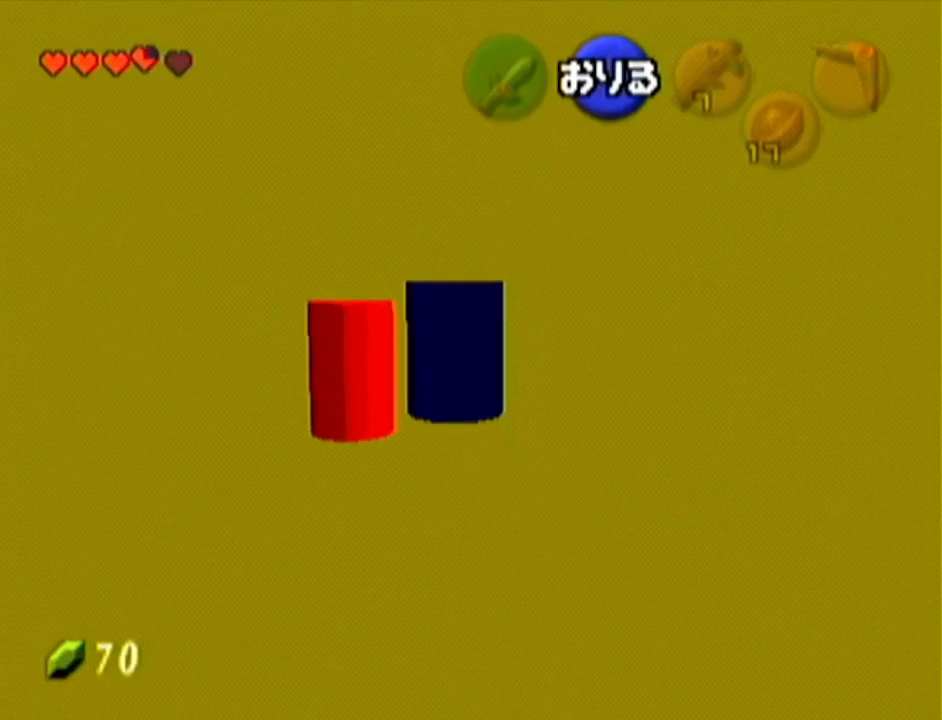
{"buttons": [], "left_stick": "center", "events": []}
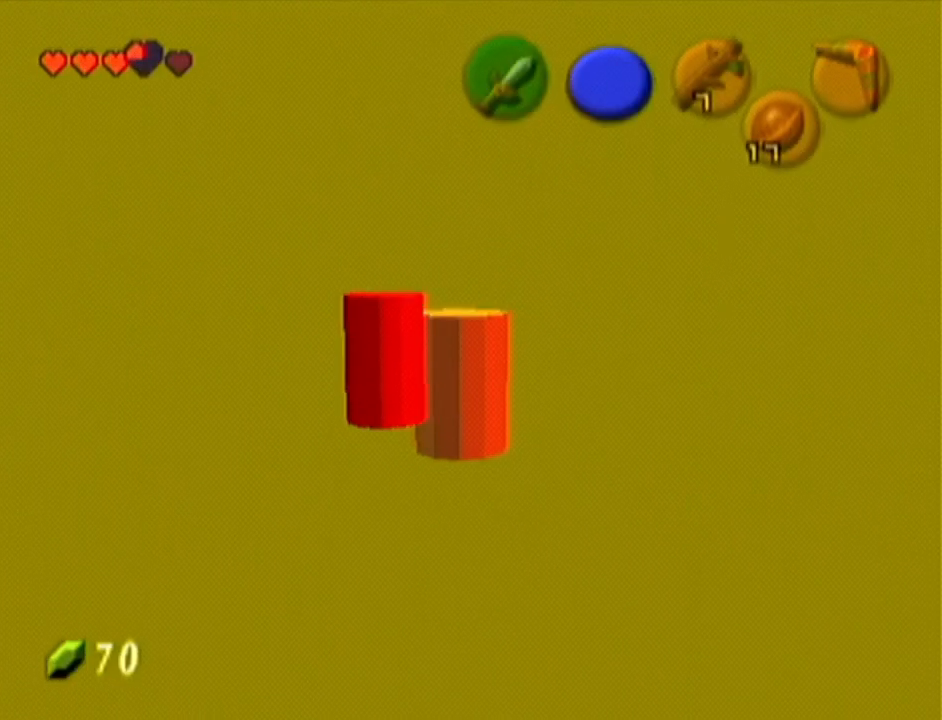
{"buttons": [], "left_stick": "center", "events": []}
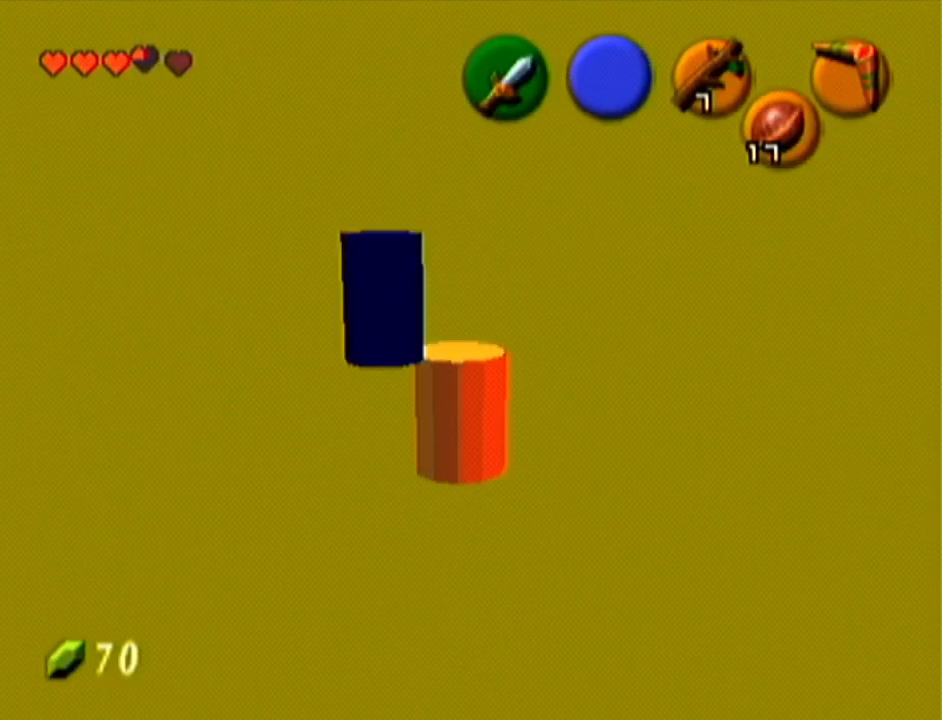
{"buttons": ["A", "Z"], "left_stick": "left", "events": [[368, "Z", "down"], [418, "left_stick", "left"], [468, "A", "down"]]}
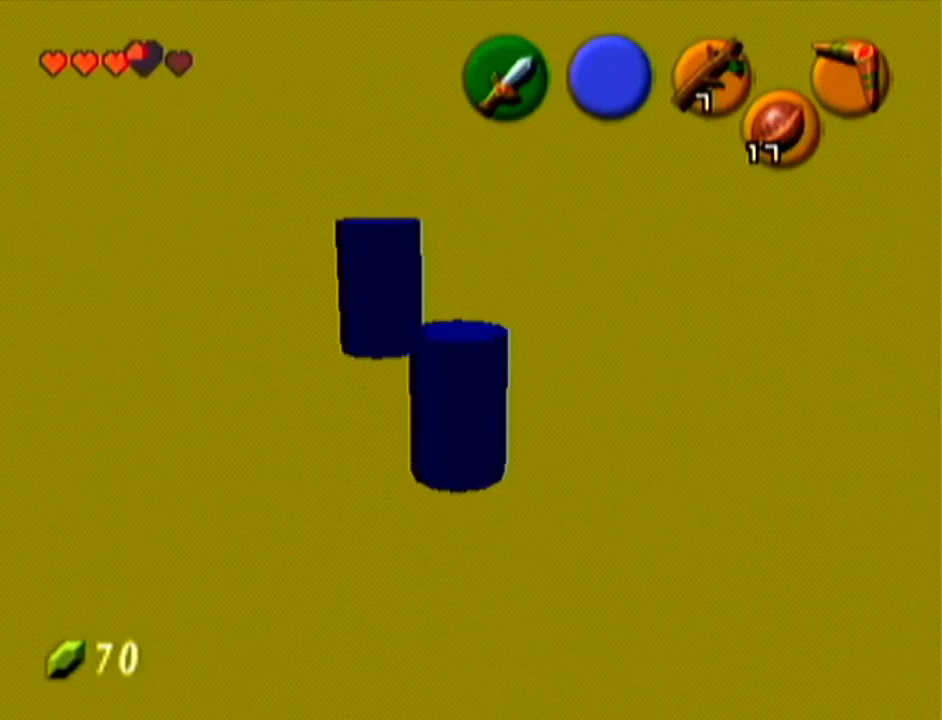
{"buttons": ["Z"], "left_stick": "center", "events": [[50, "A", "up"], [117, "left_stick", "center"]]}
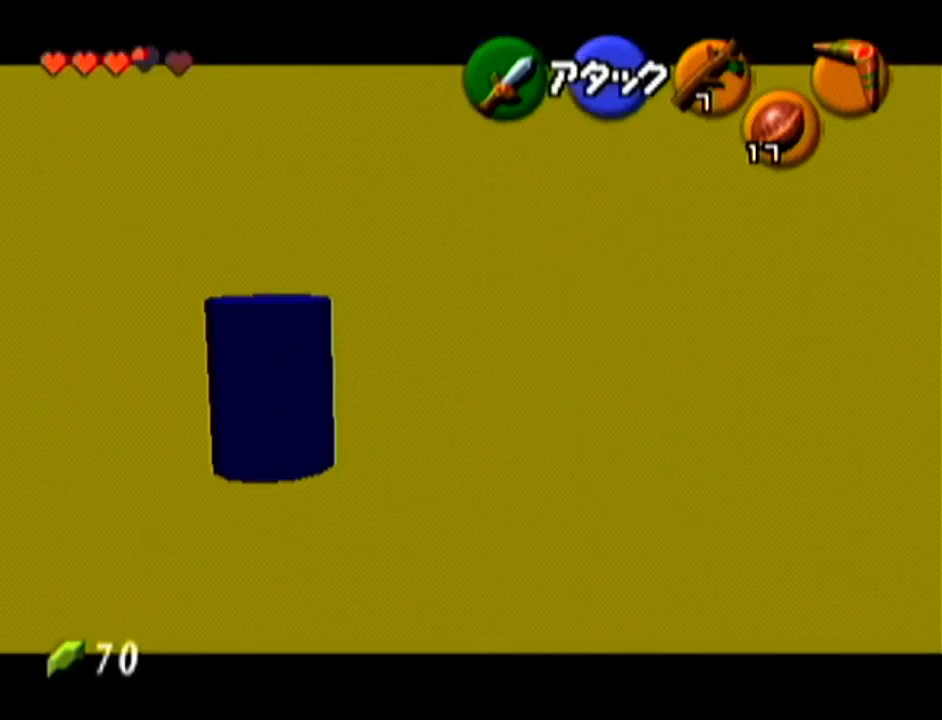
{"buttons": ["Z"], "left_stick": "center", "events": []}
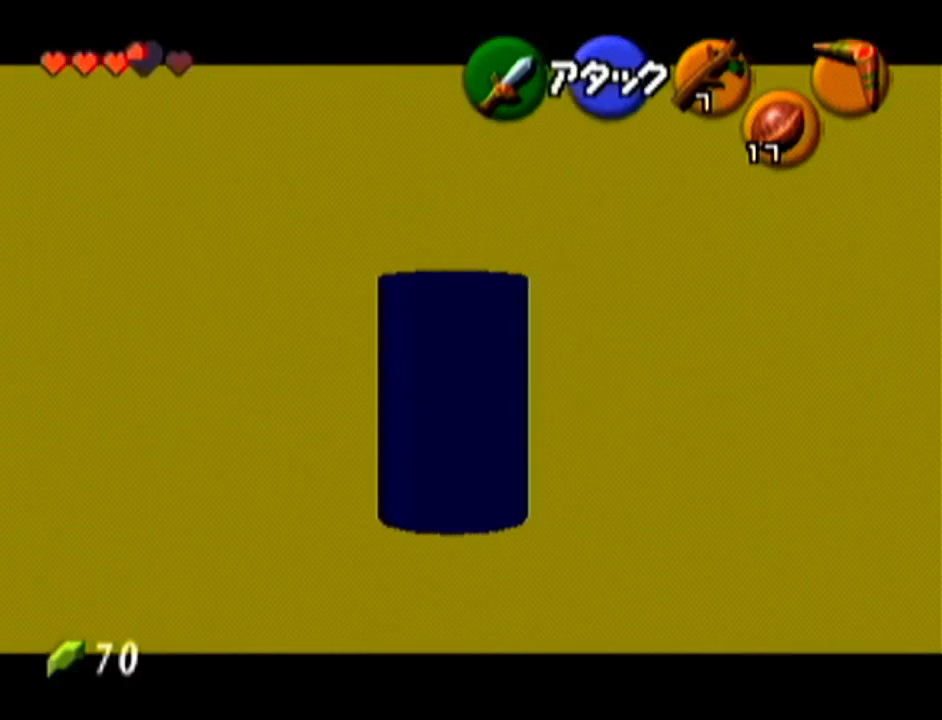
{"buttons": [], "left_stick": "center", "events": [[217, "Z", "up"]]}
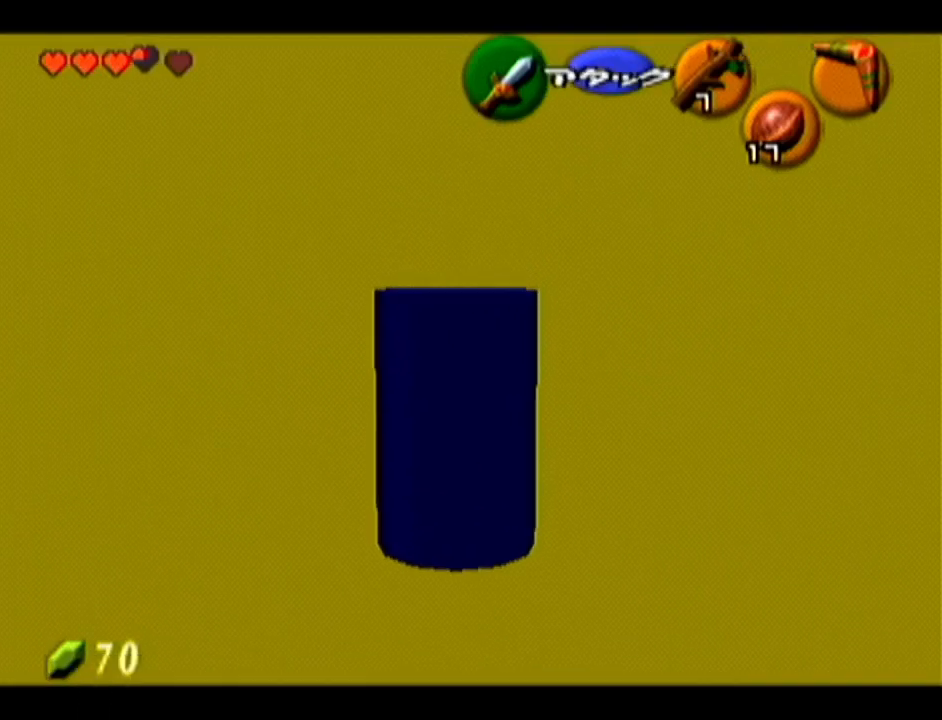
{"buttons": ["Z"], "left_stick": "center", "events": [[251, "Z", "down"], [301, "left_stick", "left"], [334, "A", "down"], [468, "A", "up"], [501, "left_stick", "center"]]}
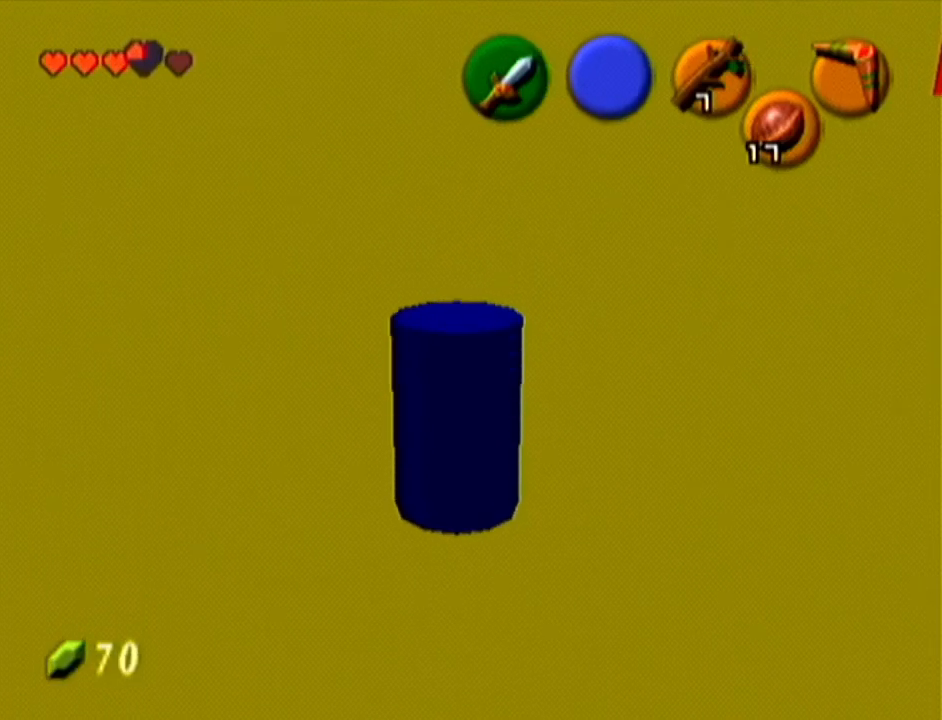
{"buttons": [], "left_stick": "up", "events": [[83, "Z", "up"], [367, "left_stick", "up"]]}
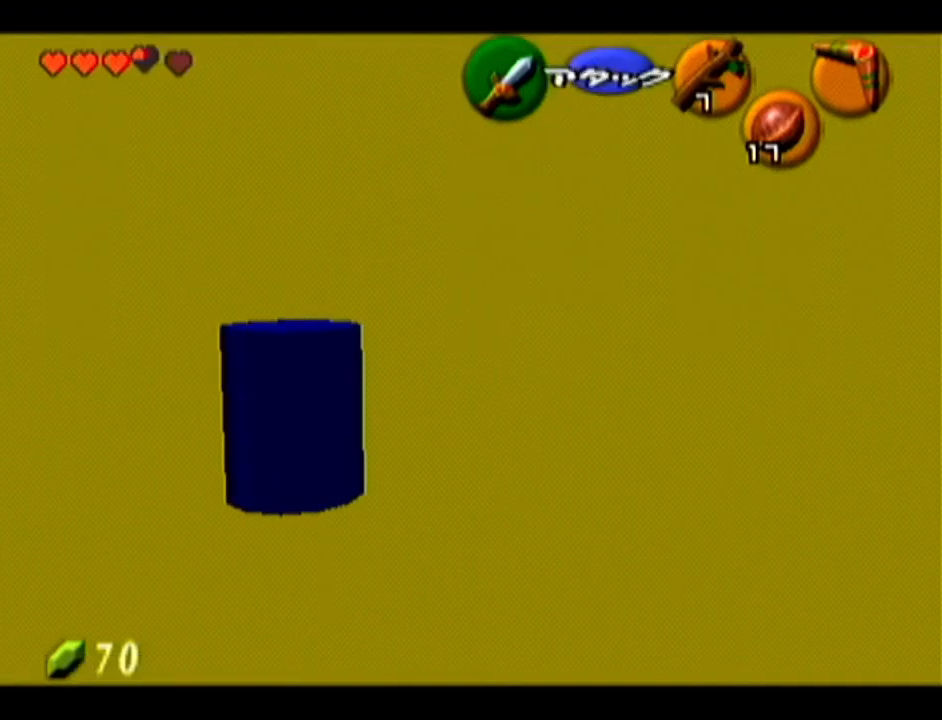
{"buttons": [], "left_stick": "up", "events": []}
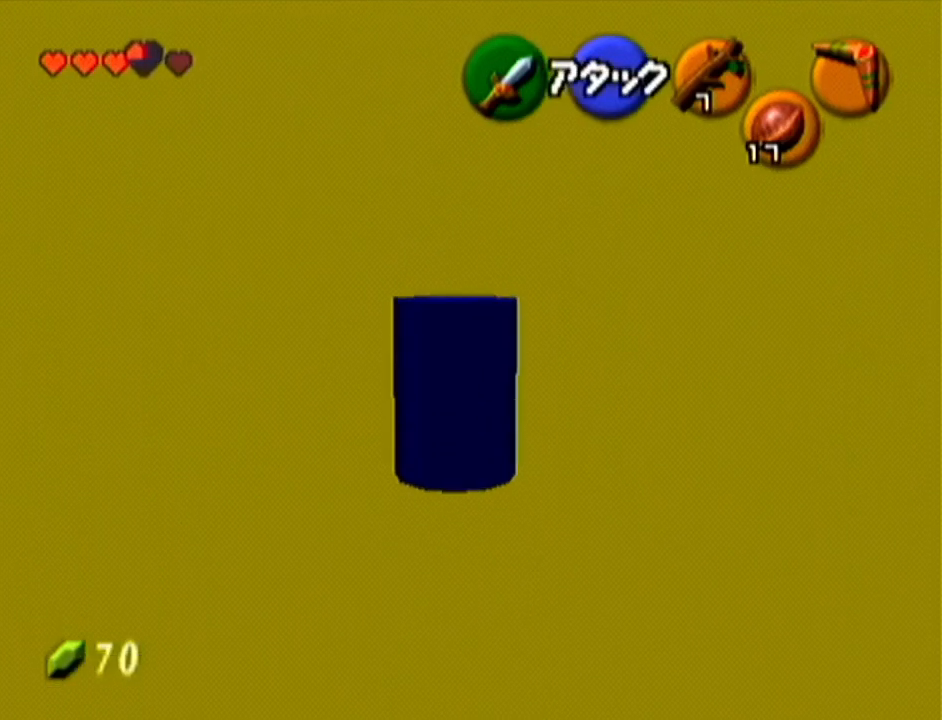
{"buttons": [], "left_stick": "center", "events": [[434, "left_stick", "center"]]}
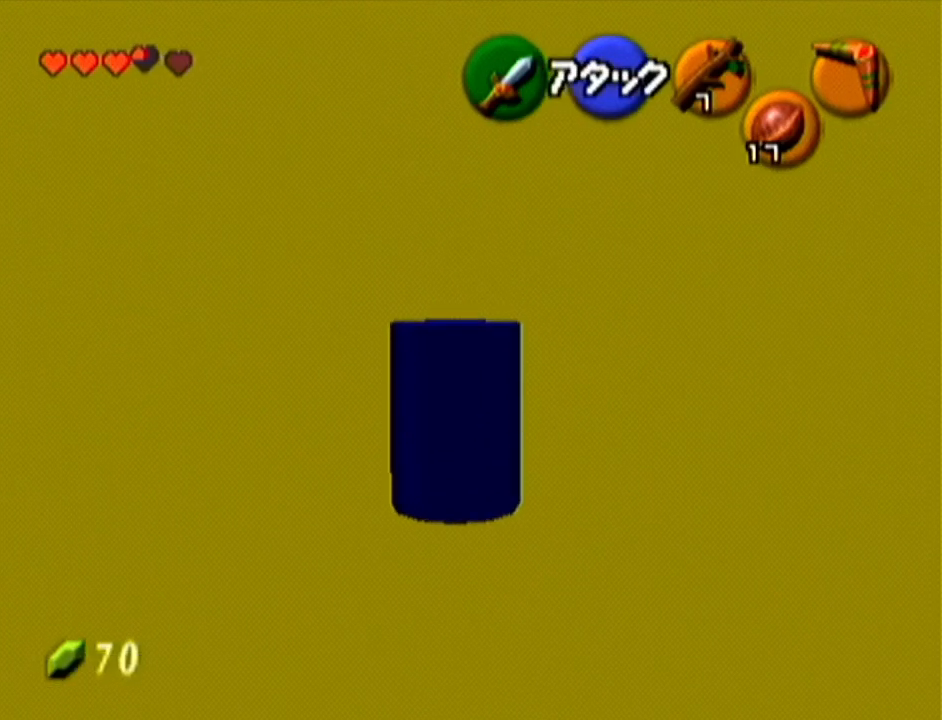
{"buttons": [], "left_stick": "center", "events": [[34, "left_stick", "down"], [184, "Z", "down"], [201, "left_stick", "center"], [368, "Z", "up"]]}
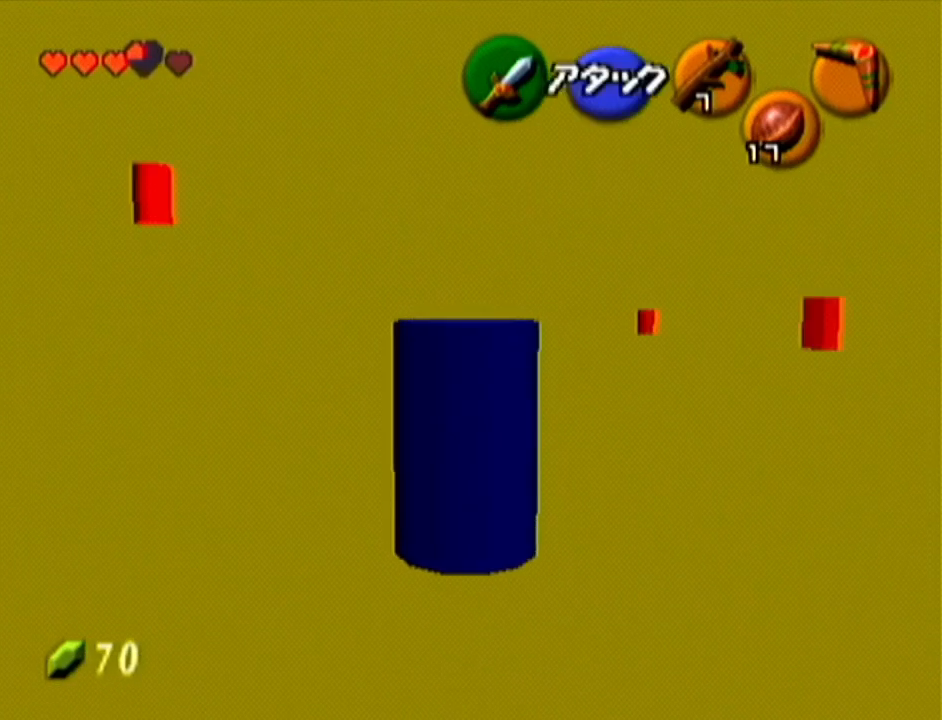
{"buttons": [], "left_stick": "up-right", "events": [[434, "left_stick", "up-right"]]}